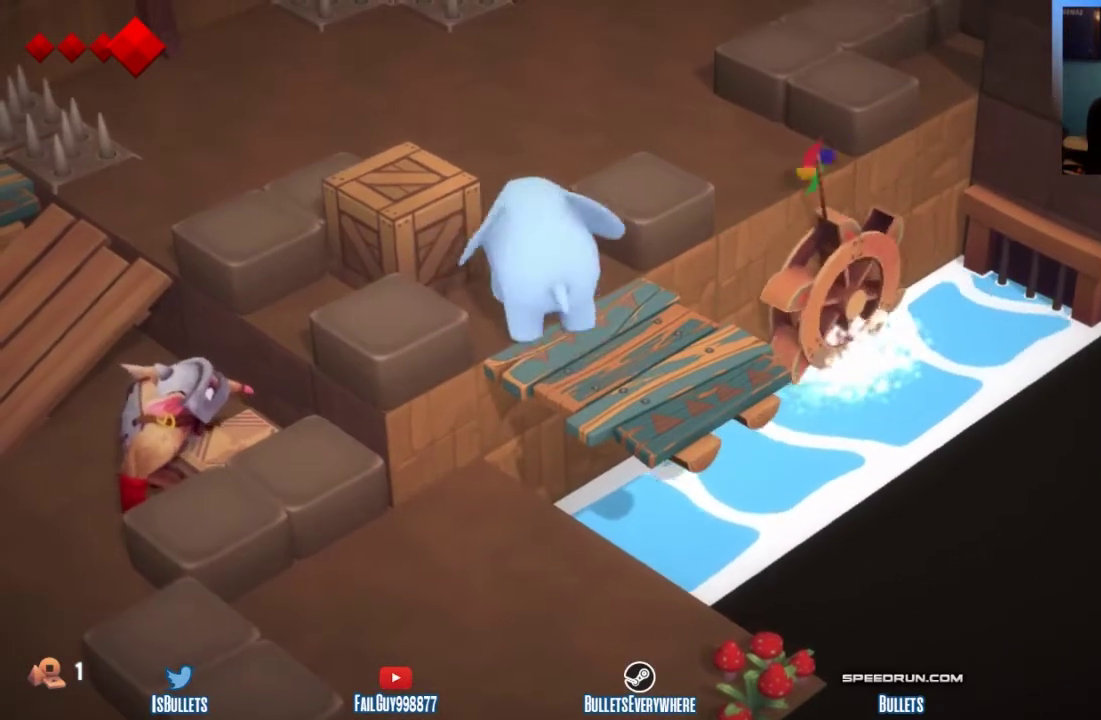
Gameplay with a controller (Xbox layout); each line is a JSON object with the inputs held at the frame after it. "events" lists button and stick changes between this image and that frame as [ms after this image, input, new state], when the widget could be followed in between. This overlay highlights the sticks when they move; stick clicks (L3 R3) are not distinguishable. Not read: L3 R2 R3.
{"buttons": [], "left_stick": "left", "right_stick": "center"}
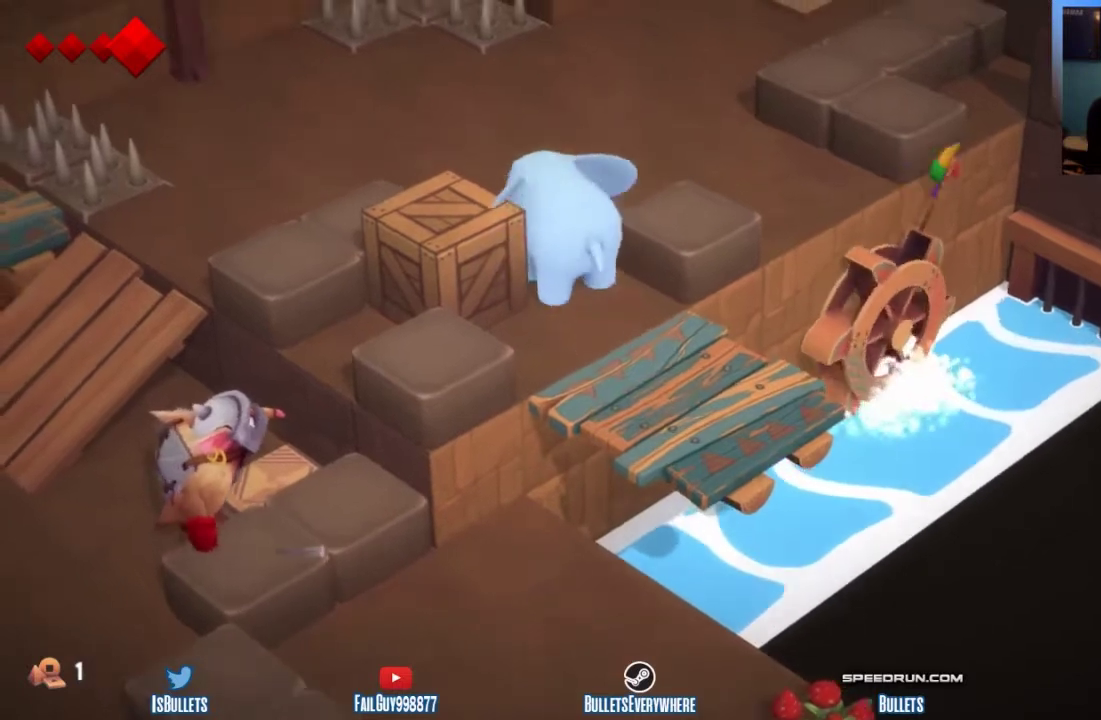
{"buttons": [], "left_stick": "down-left", "right_stick": "center", "events": [[42, "left_stick", "down-left"]]}
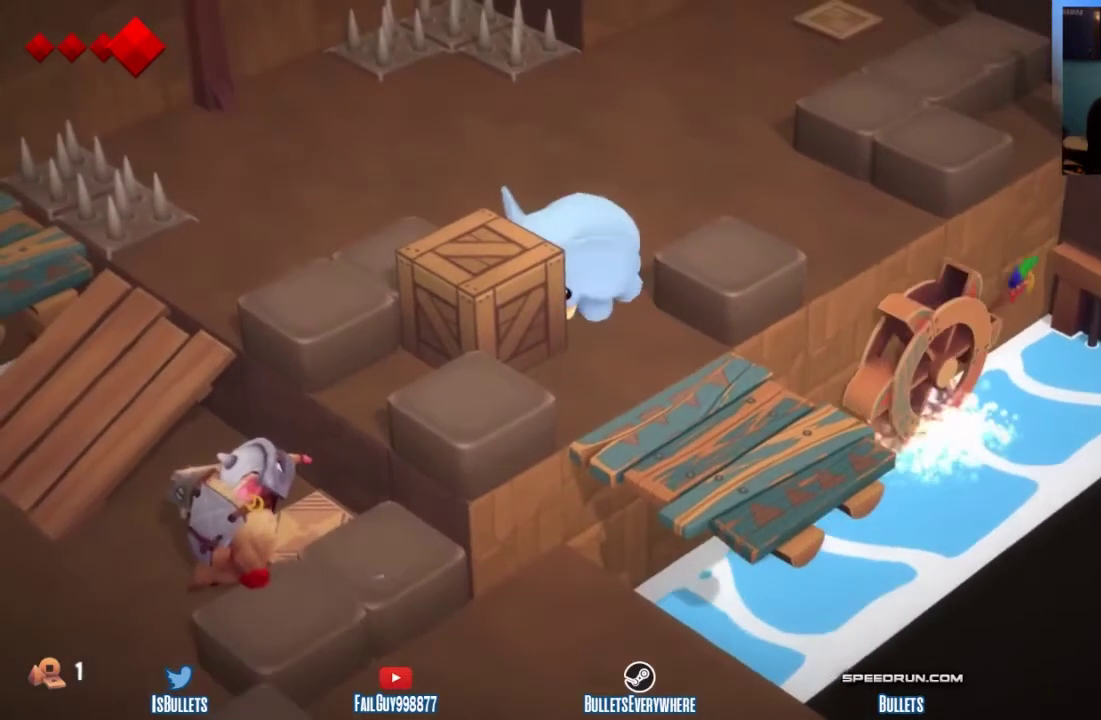
{"buttons": [], "left_stick": "down-left", "right_stick": "center"}
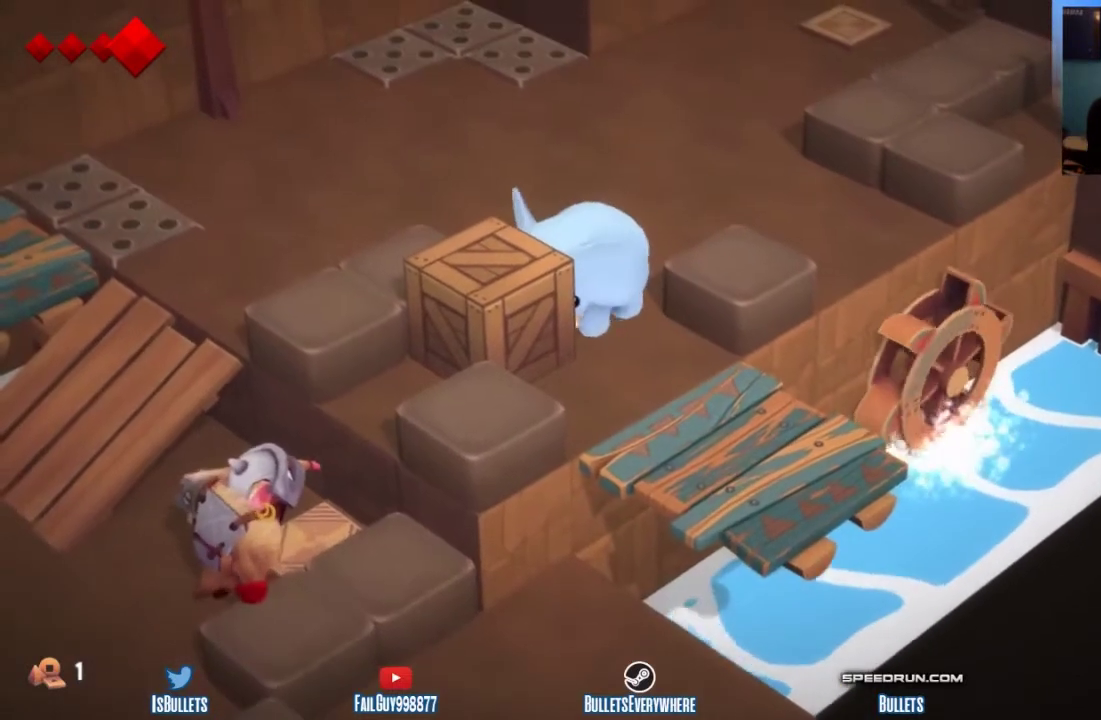
{"buttons": [], "left_stick": "down-left", "right_stick": "center"}
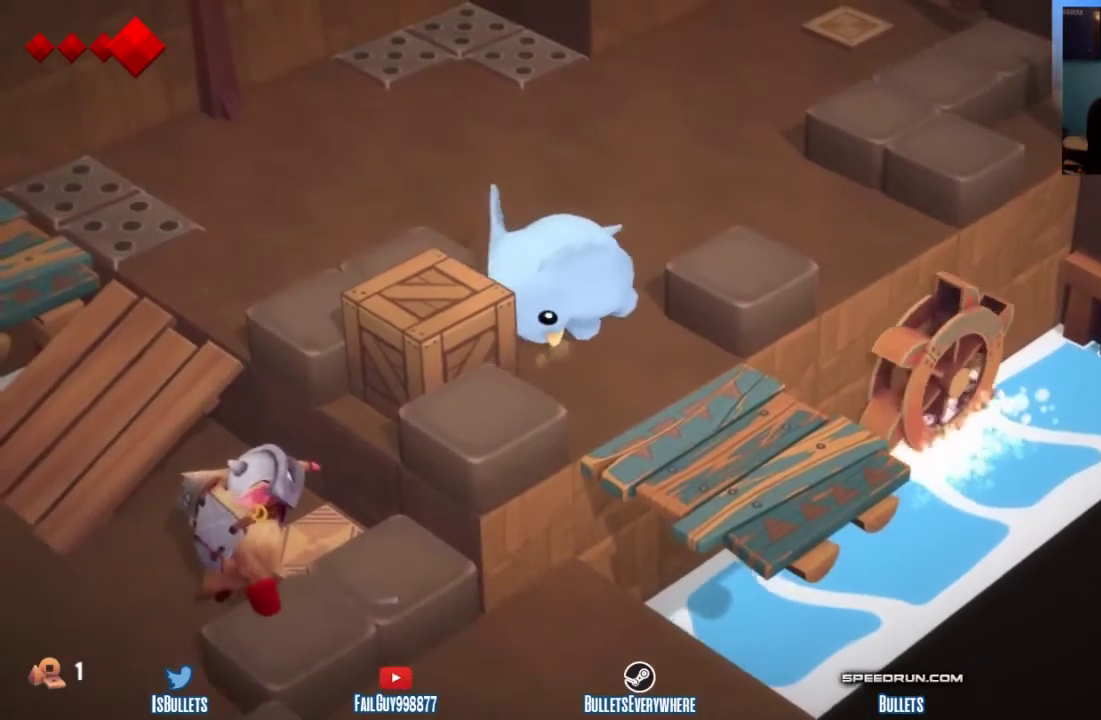
{"buttons": [], "left_stick": "down-left", "right_stick": "center"}
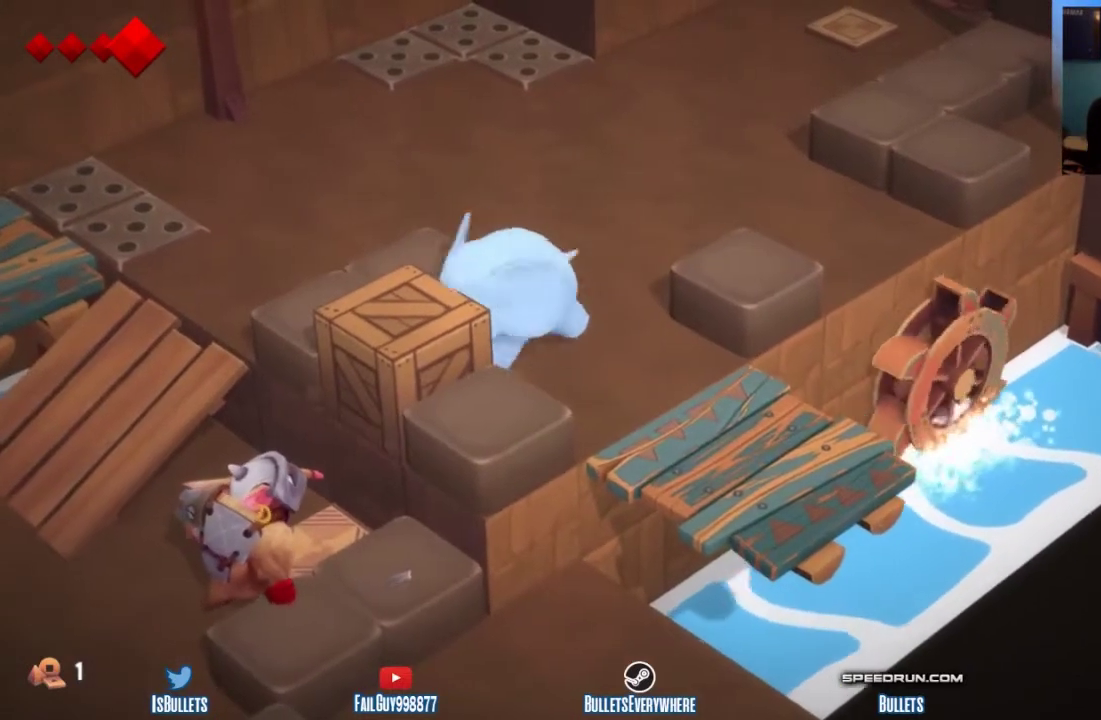
{"buttons": [], "left_stick": "down-left", "right_stick": "center"}
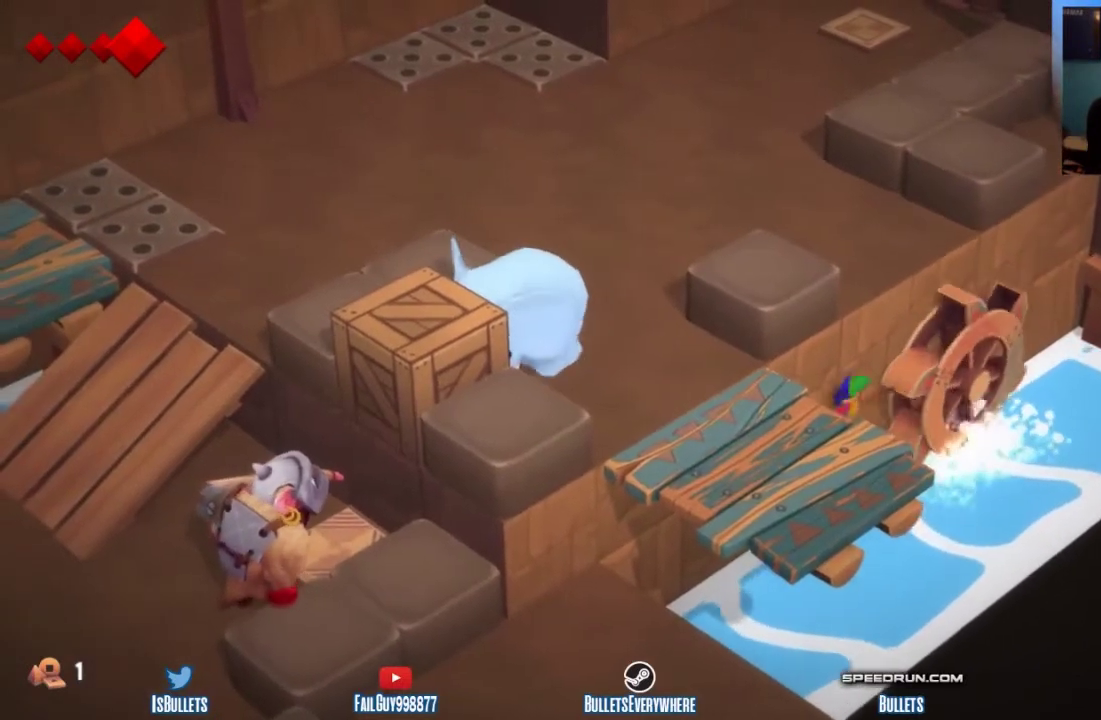
{"buttons": [], "left_stick": "down-left", "right_stick": "center"}
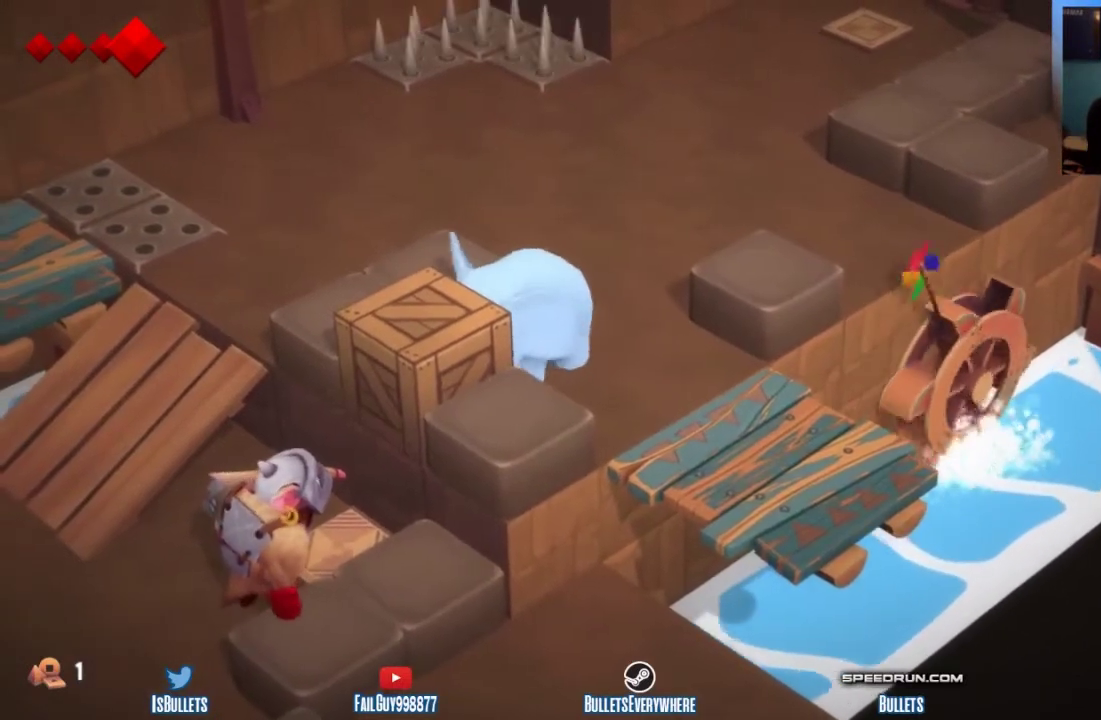
{"buttons": [], "left_stick": "down-left", "right_stick": "center"}
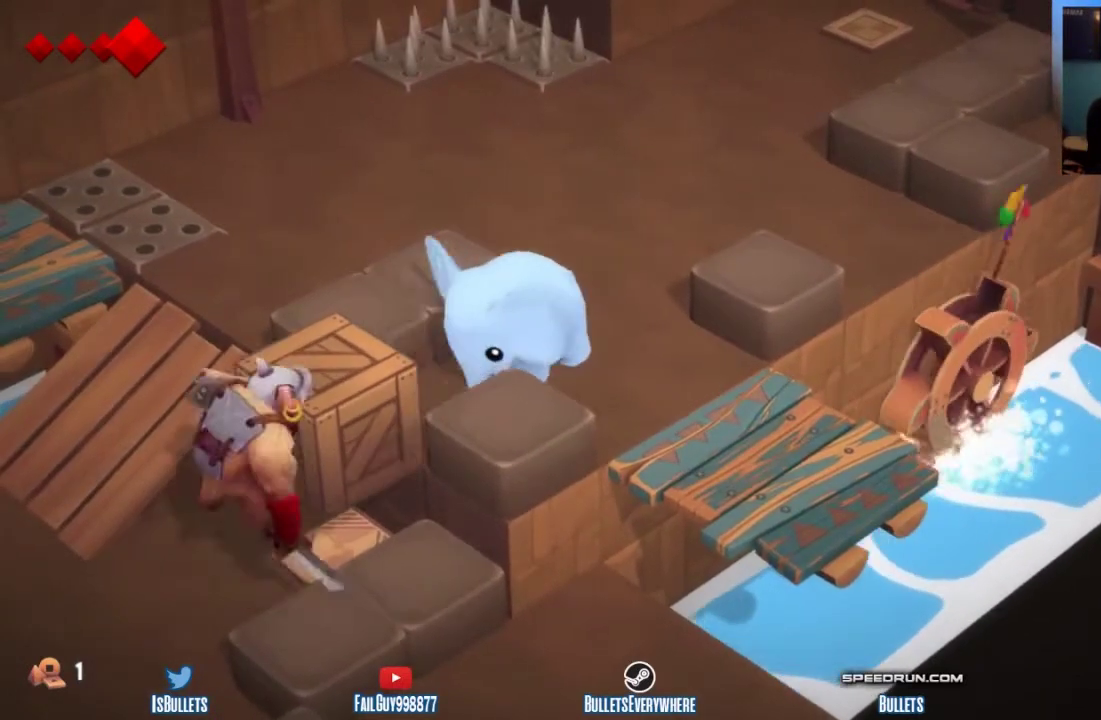
{"buttons": [], "left_stick": "down-left", "right_stick": "center"}
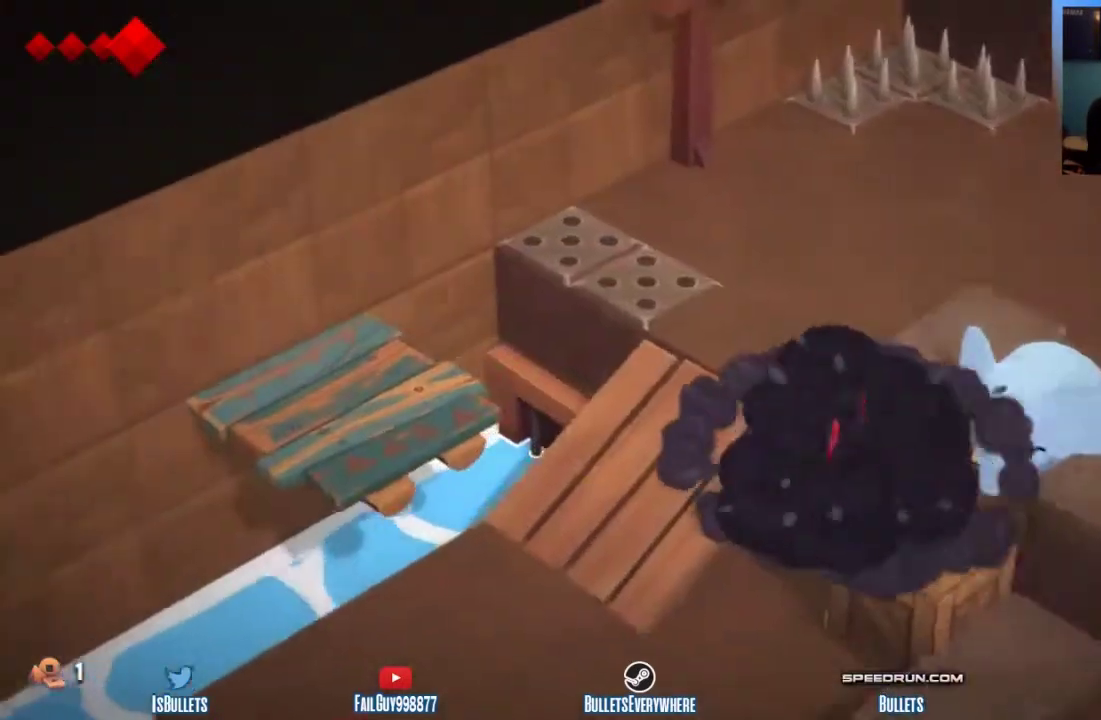
{"buttons": [], "left_stick": "down", "right_stick": "center", "events": [[375, "left_stick", "down"]]}
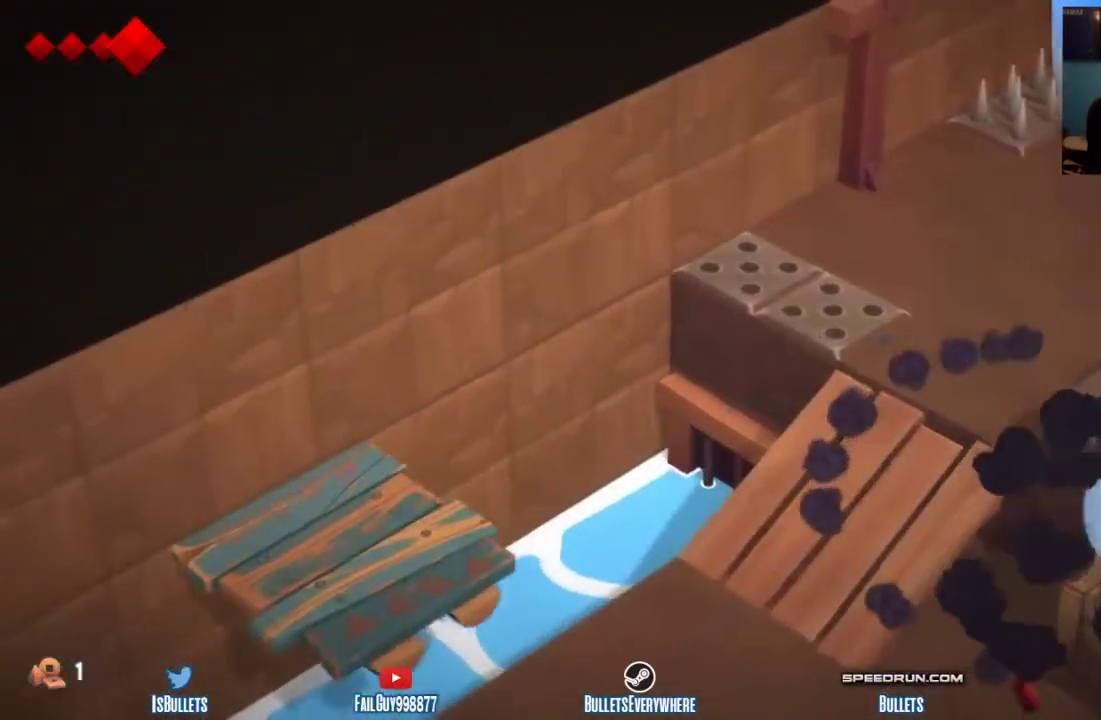
{"buttons": [], "left_stick": "down", "right_stick": "center"}
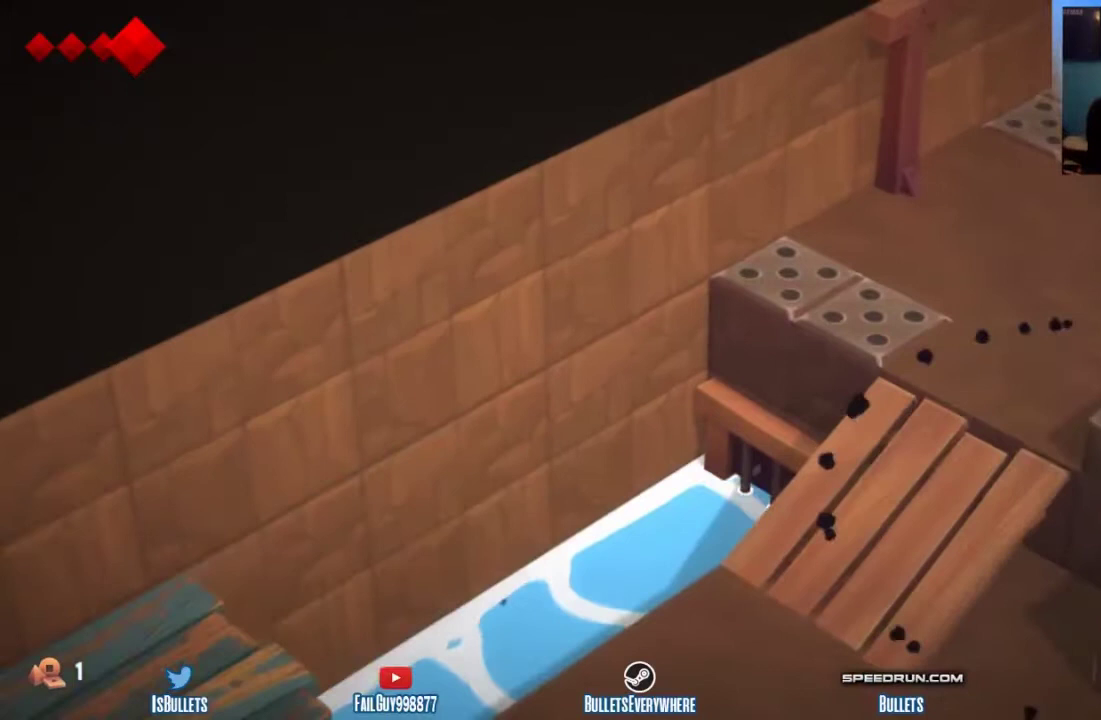
{"buttons": [], "left_stick": "down-right", "right_stick": "center"}
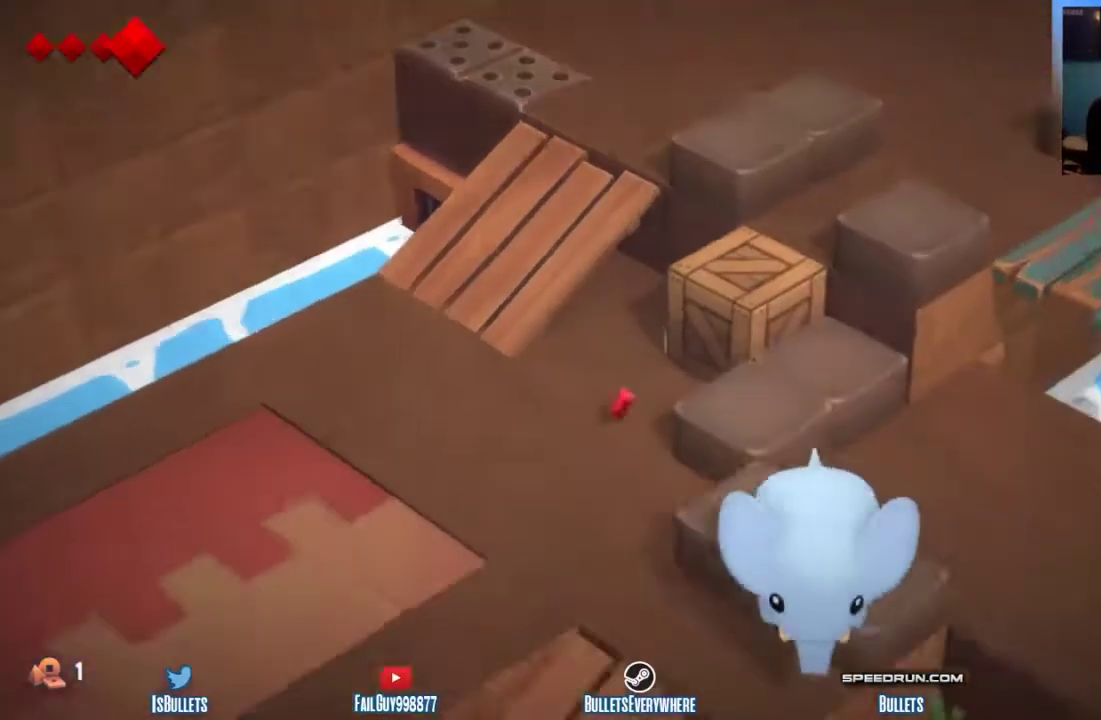
{"buttons": ["B"], "left_stick": "down-right", "right_stick": "center"}
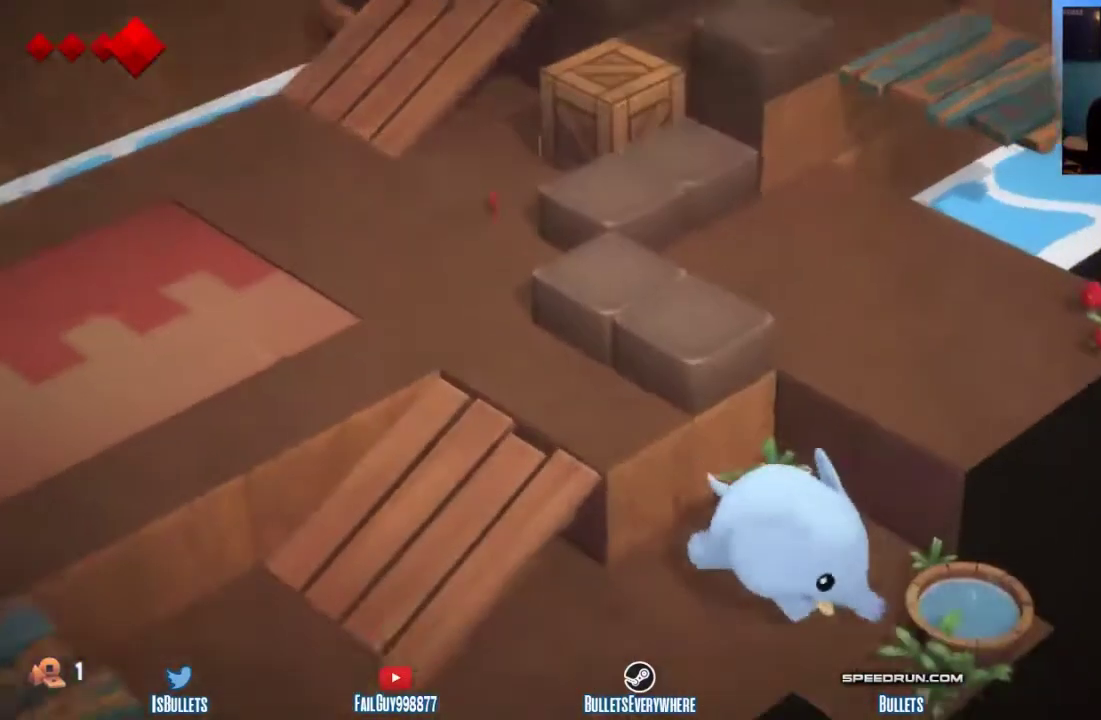
{"buttons": [], "left_stick": "left", "right_stick": "center", "events": [[42, "B", "up"], [125, "left_stick", "center"], [375, "left_stick", "left"]]}
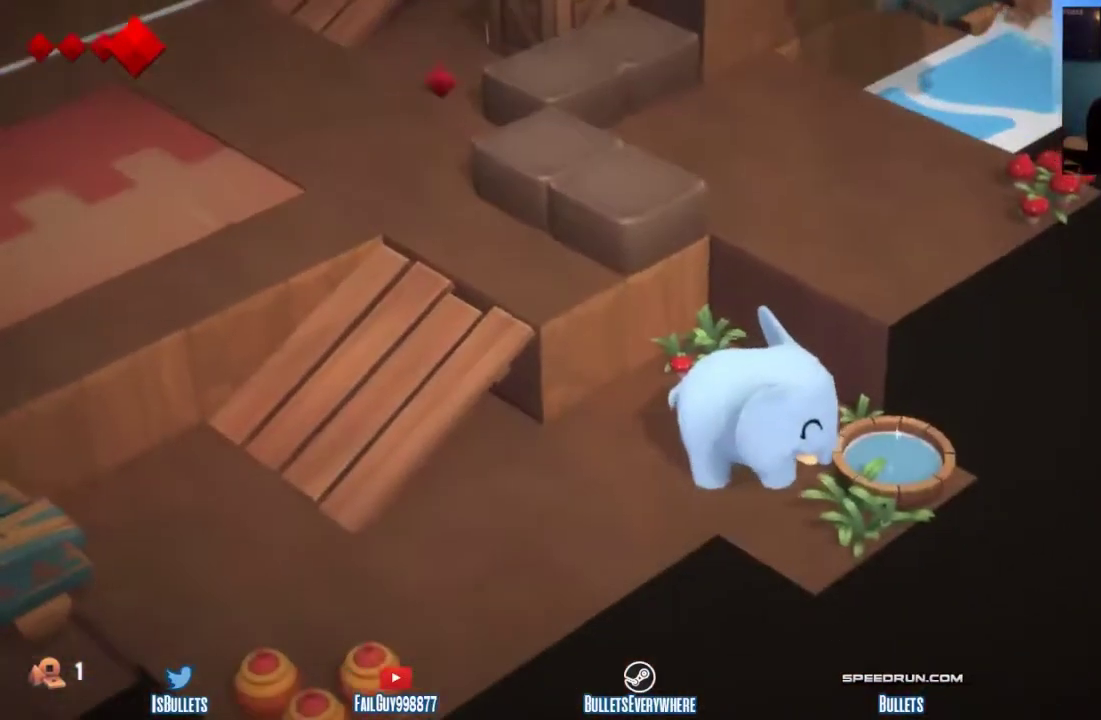
{"buttons": [], "left_stick": "left", "right_stick": "center"}
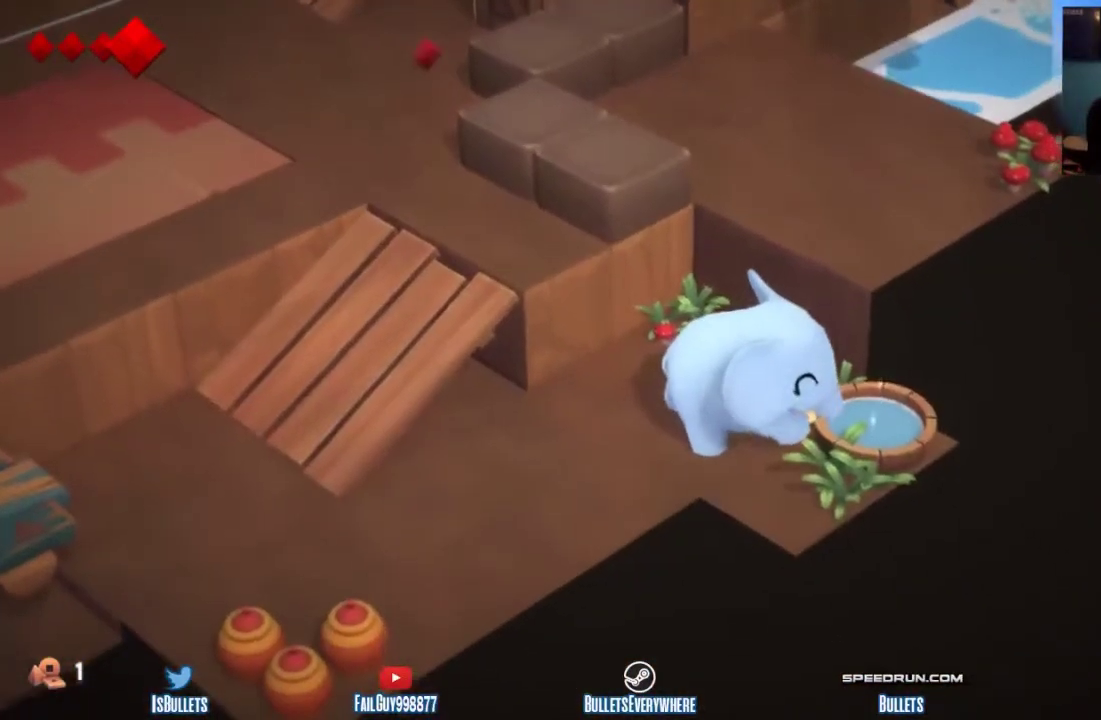
{"buttons": [], "left_stick": "left", "right_stick": "center"}
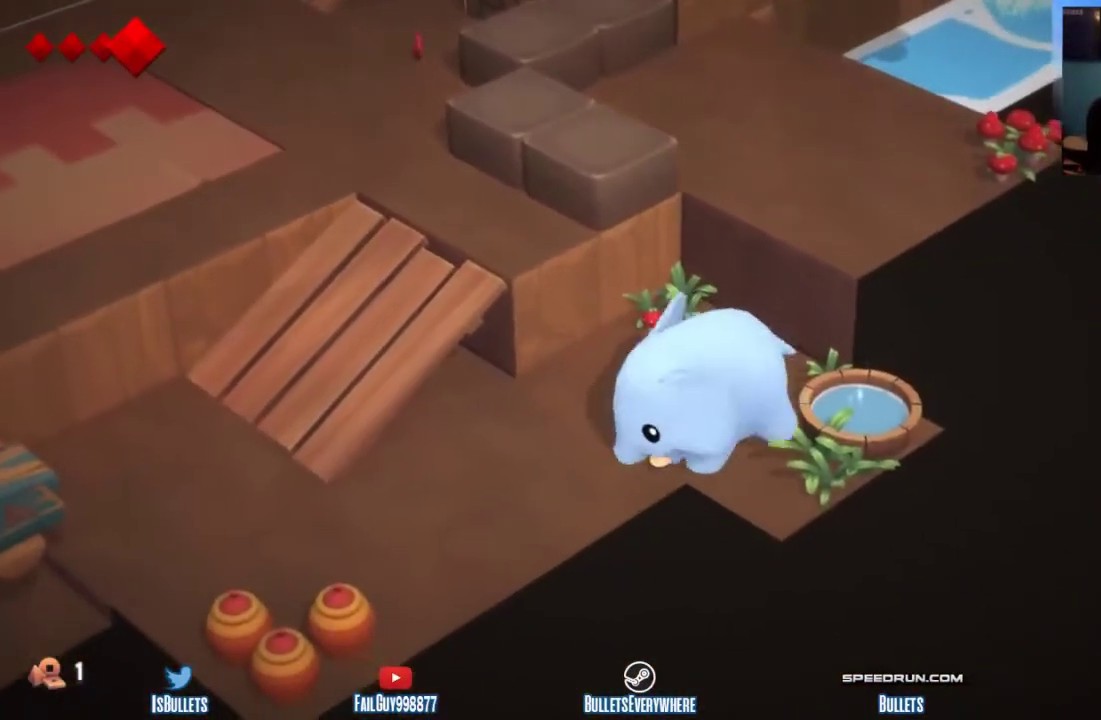
{"buttons": [], "left_stick": "down-left", "right_stick": "center", "events": [[125, "left_stick", "down-left"]]}
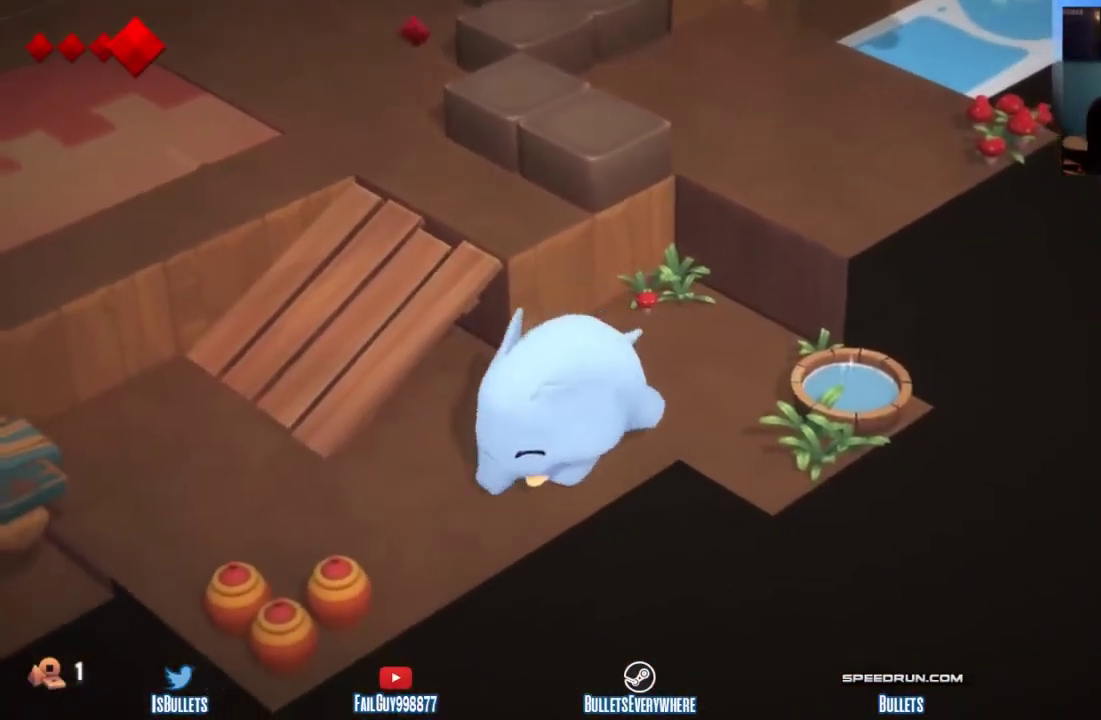
{"buttons": [], "left_stick": "left", "right_stick": "center", "events": [[417, "left_stick", "left"]]}
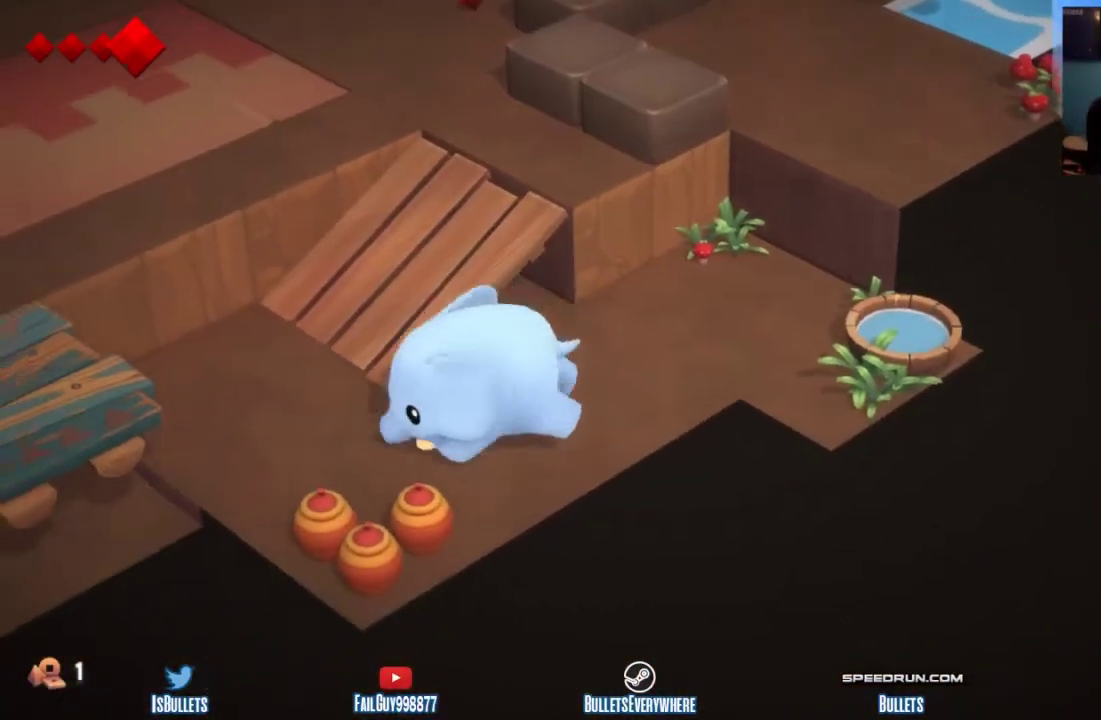
{"buttons": [], "left_stick": "up", "right_stick": "center", "events": [[333, "left_stick", "up-left"], [458, "left_stick", "up"]]}
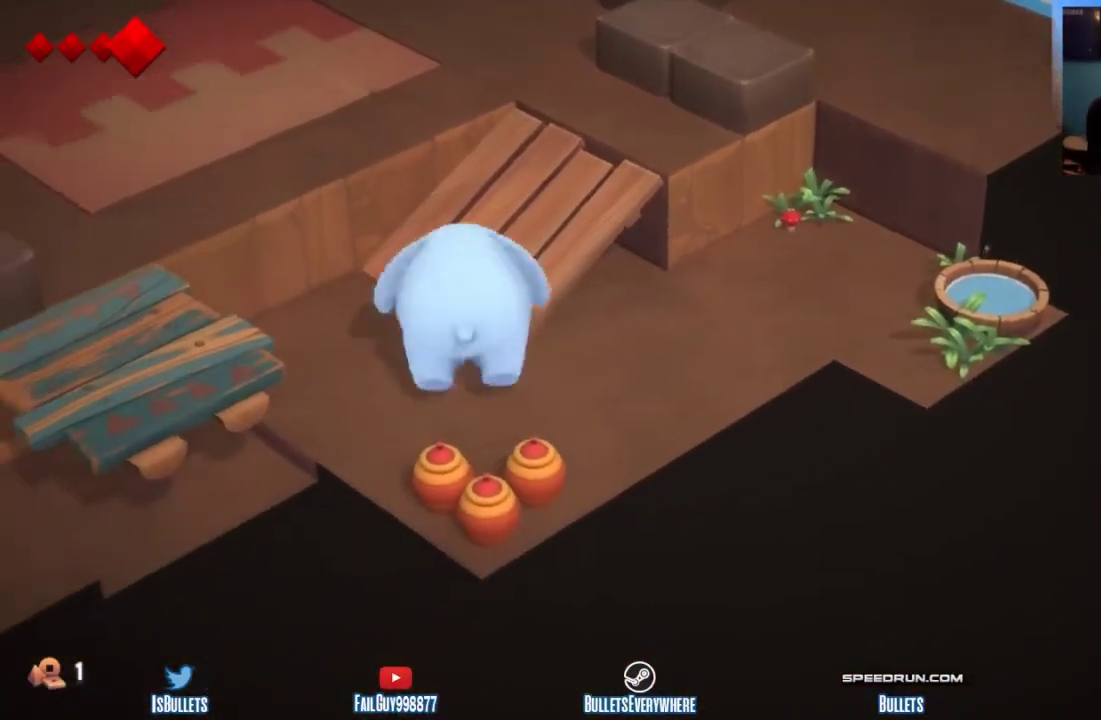
{"buttons": [], "left_stick": "up-right", "right_stick": "center"}
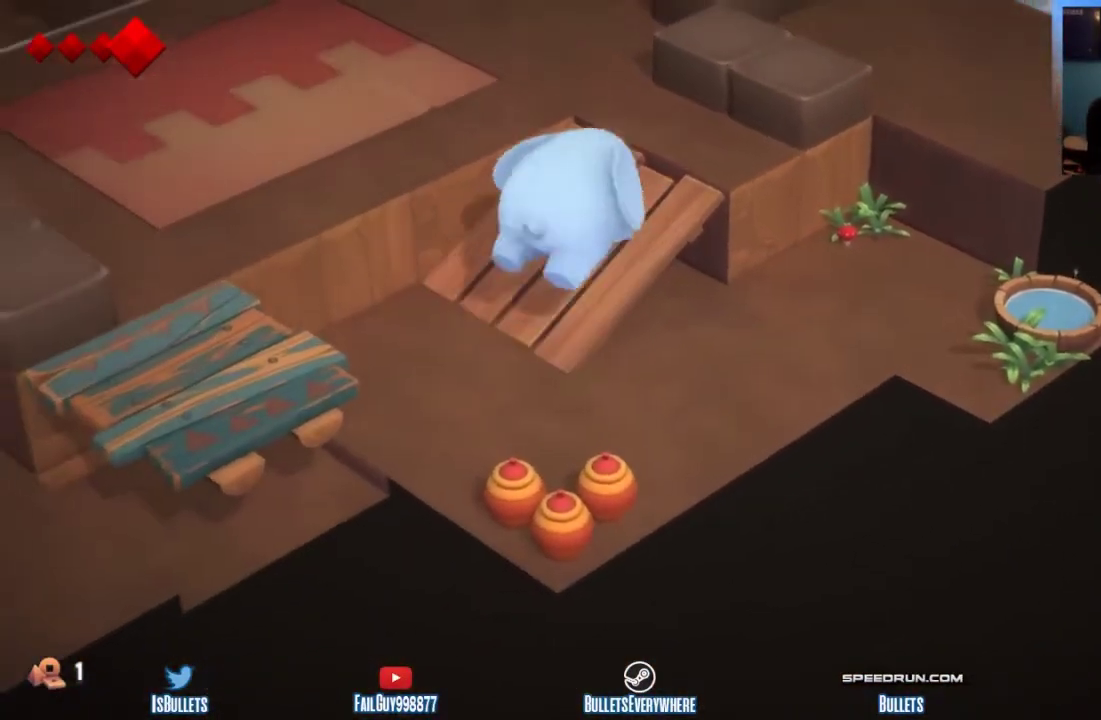
{"buttons": [], "left_stick": "up", "right_stick": "center"}
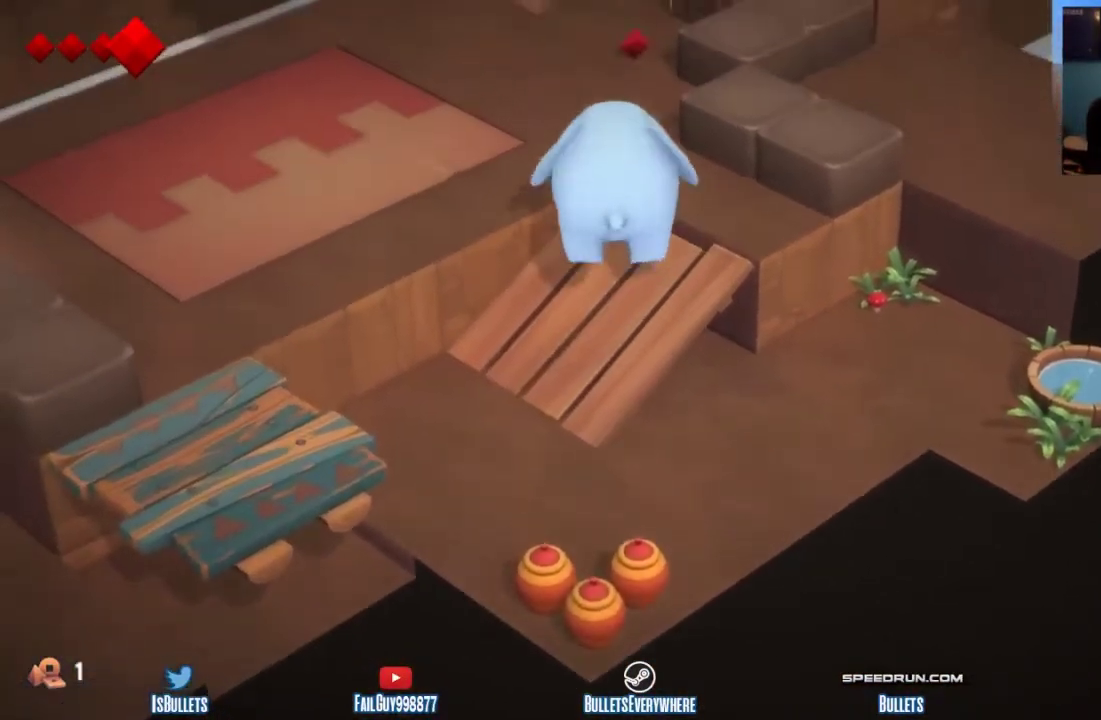
{"buttons": [], "left_stick": "up", "right_stick": "center"}
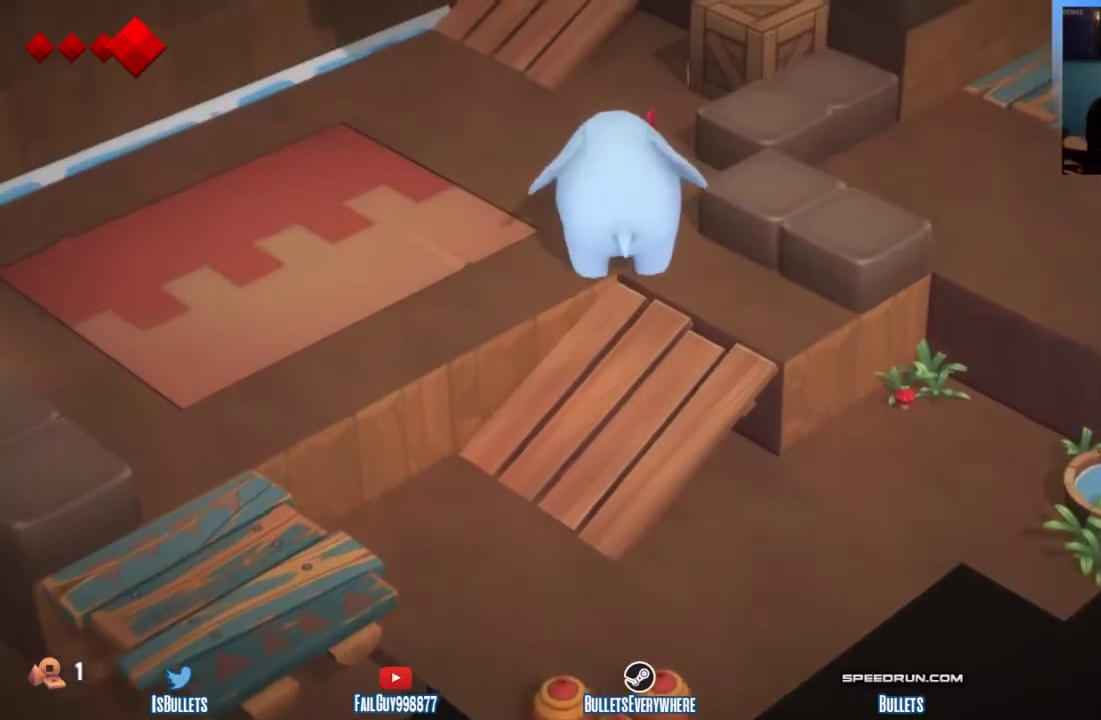
{"buttons": [], "left_stick": "up", "right_stick": "center"}
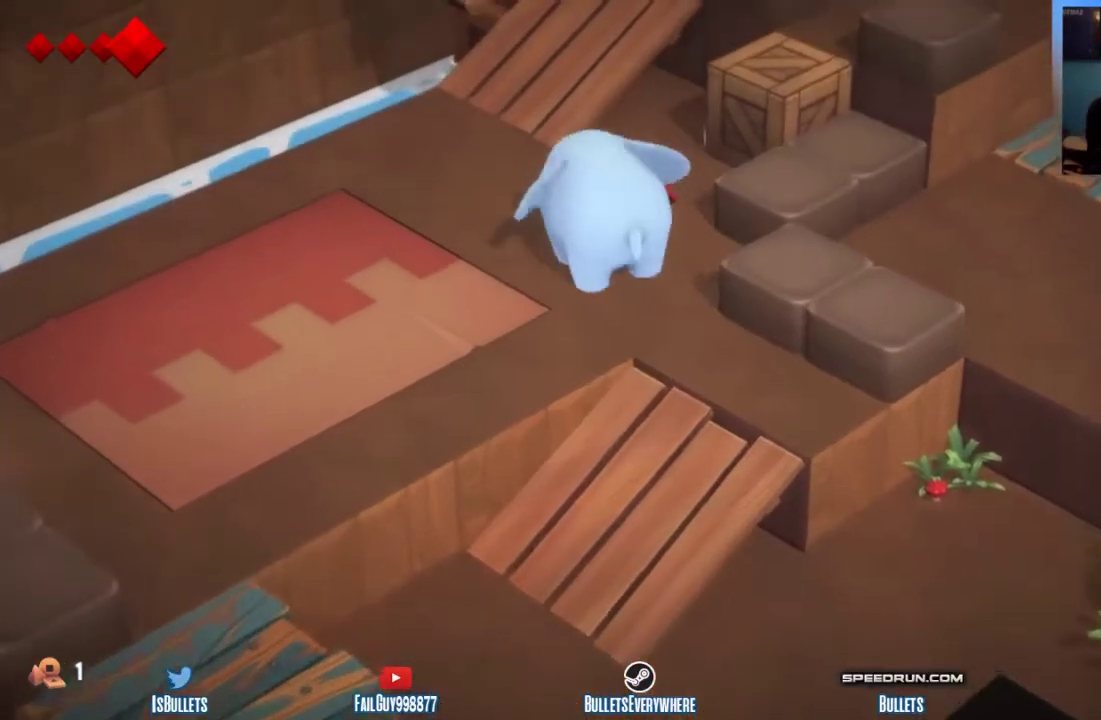
{"buttons": [], "left_stick": "up", "right_stick": "center"}
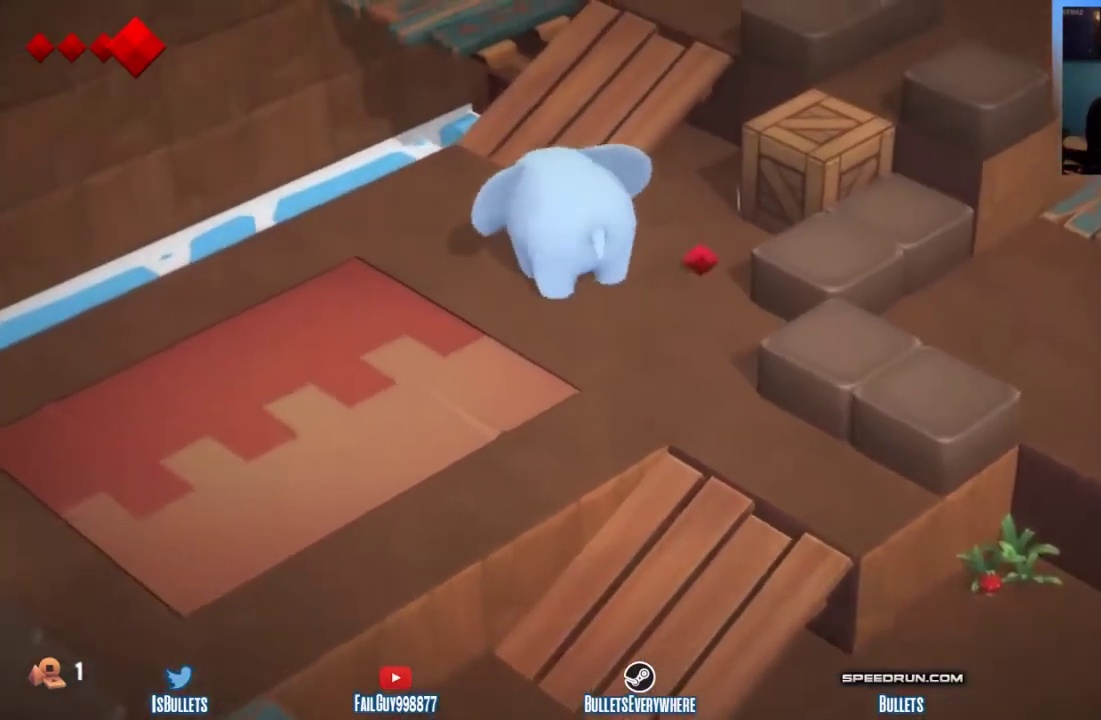
{"buttons": [], "left_stick": "up", "right_stick": "center"}
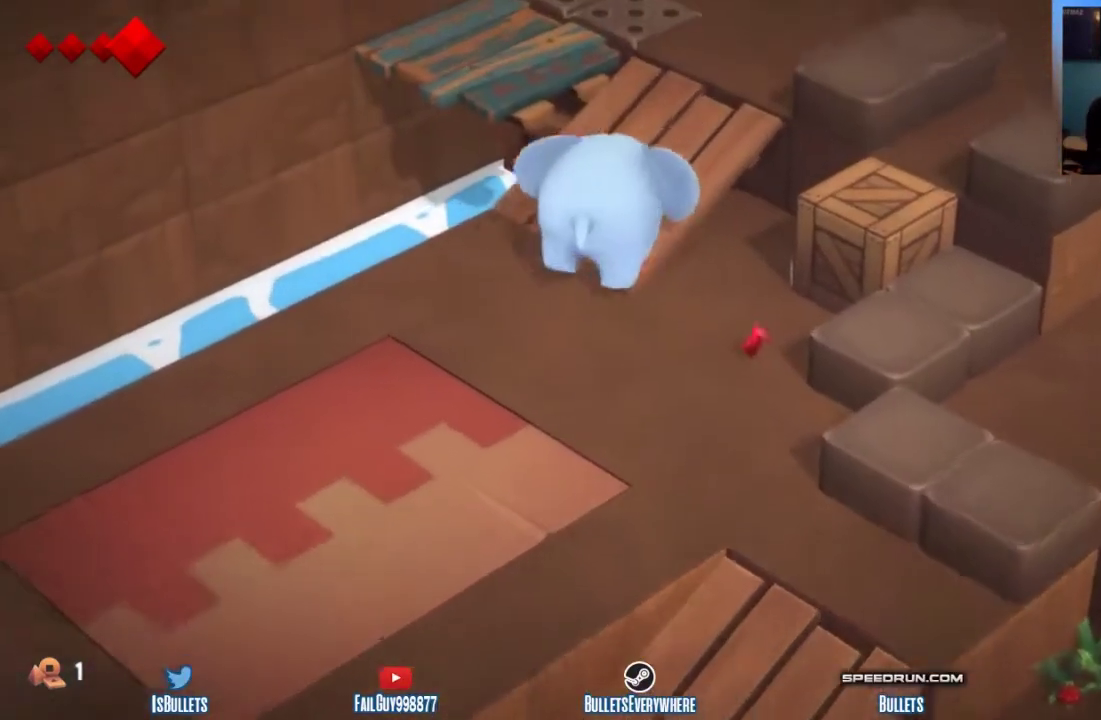
{"buttons": [], "left_stick": "up-right", "right_stick": "center"}